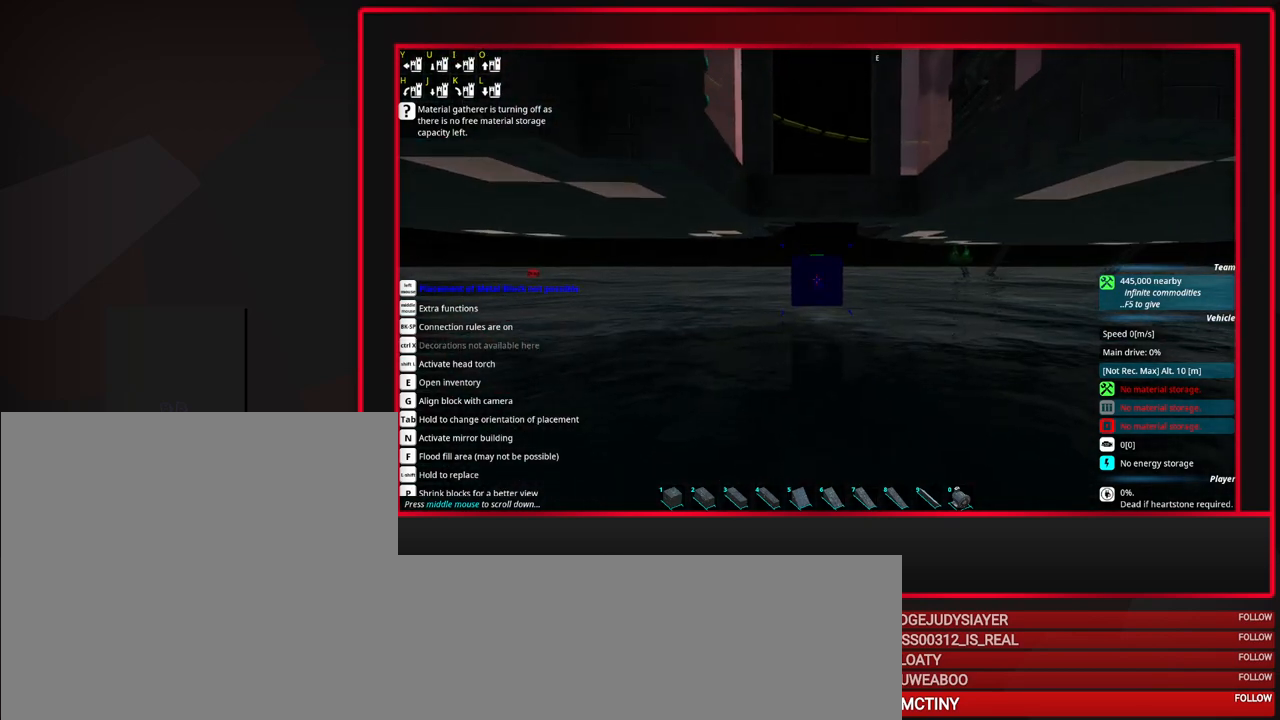
Gameplay with keyboard and mouse; each line is a JSON object with the keys and mouse buttons held at the frame after it. "events" lists presses ("down") and releases ("up") of "a", "alt", "caps_lock", "ctrl", "d", "escape", "f1", "f10", "f11", "f12", "f2", "f3", "f4", "f5", "f6", "f7", "f8", "f9", "s", "shift", "space", "tab", "w", "mouse_left", "mouse_middle", "mouse_right", "mouse_mb4", "mouse_mb5", "mouse_wheel_up" and "mouse_wheel_down" between this image and that frame as [ms after this image, input, new state], when the widget could be followed in between. "mouse_left", "mouse_middle", "mouse_right", "mouse_mb4", "mouse_mb5", "mouse_wheel_up", "mouse_wheel_down" = the "left", "middle", "right", "mb4", "mb5", "wheel_up", "wheel_down" buttons of the "mouse" list. No other keys are recorded. Mouse movement is not recorded.
{"keys": [], "mouse": [], "events": [[83, "d", "up"], [333, "space", "down"], [417, "space", "up"]]}
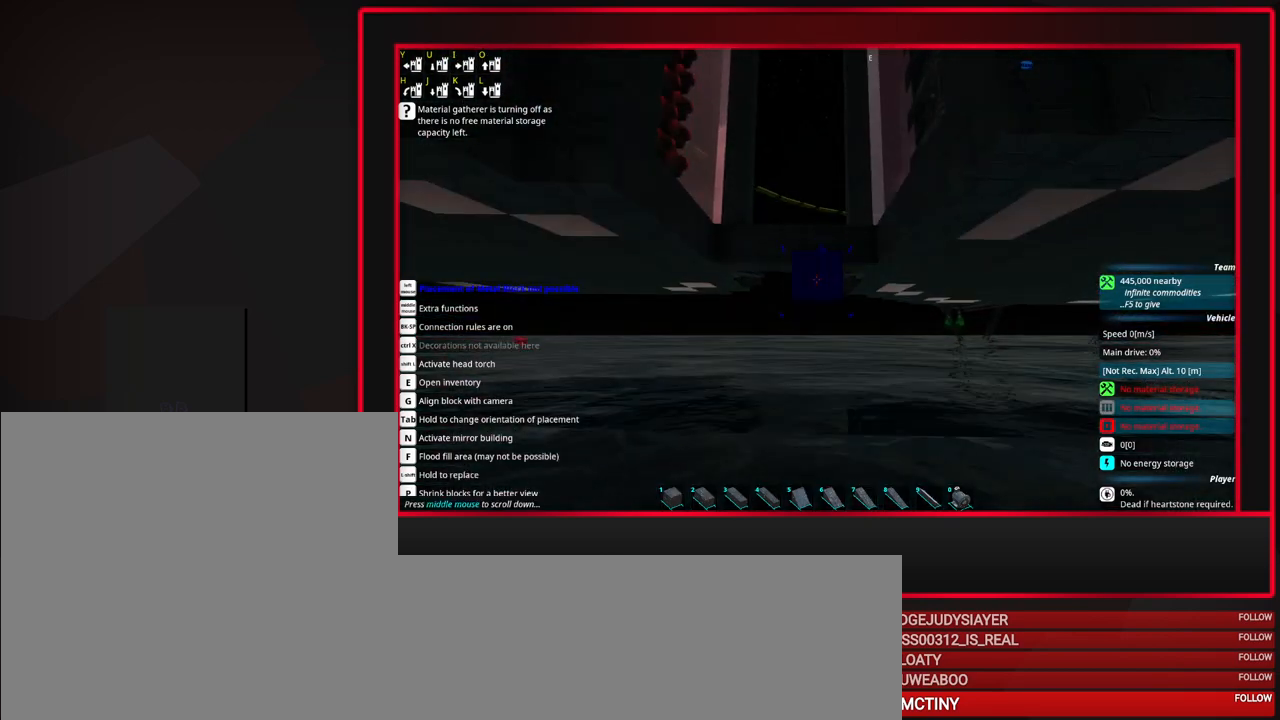
{"keys": ["w"], "mouse": [], "events": [[433, "w", "down"]]}
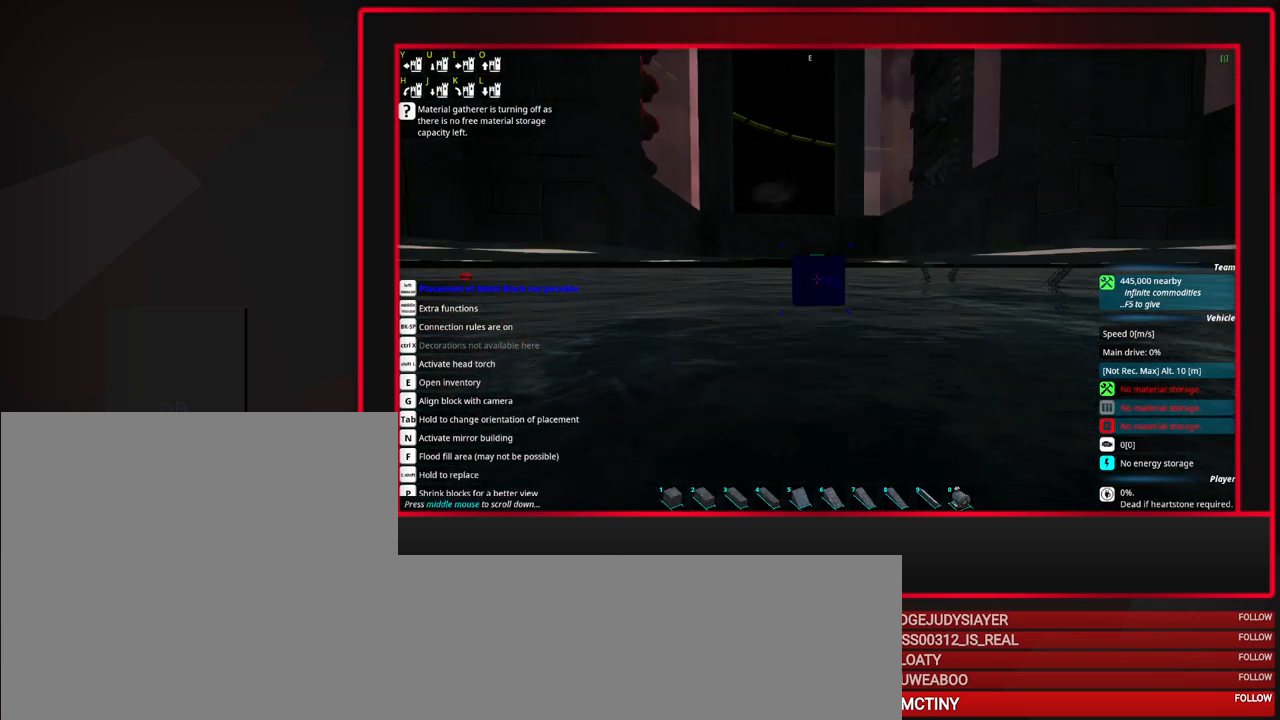
{"keys": ["space"], "mouse": [], "events": [[17, "w", "up"], [500, "space", "down"]]}
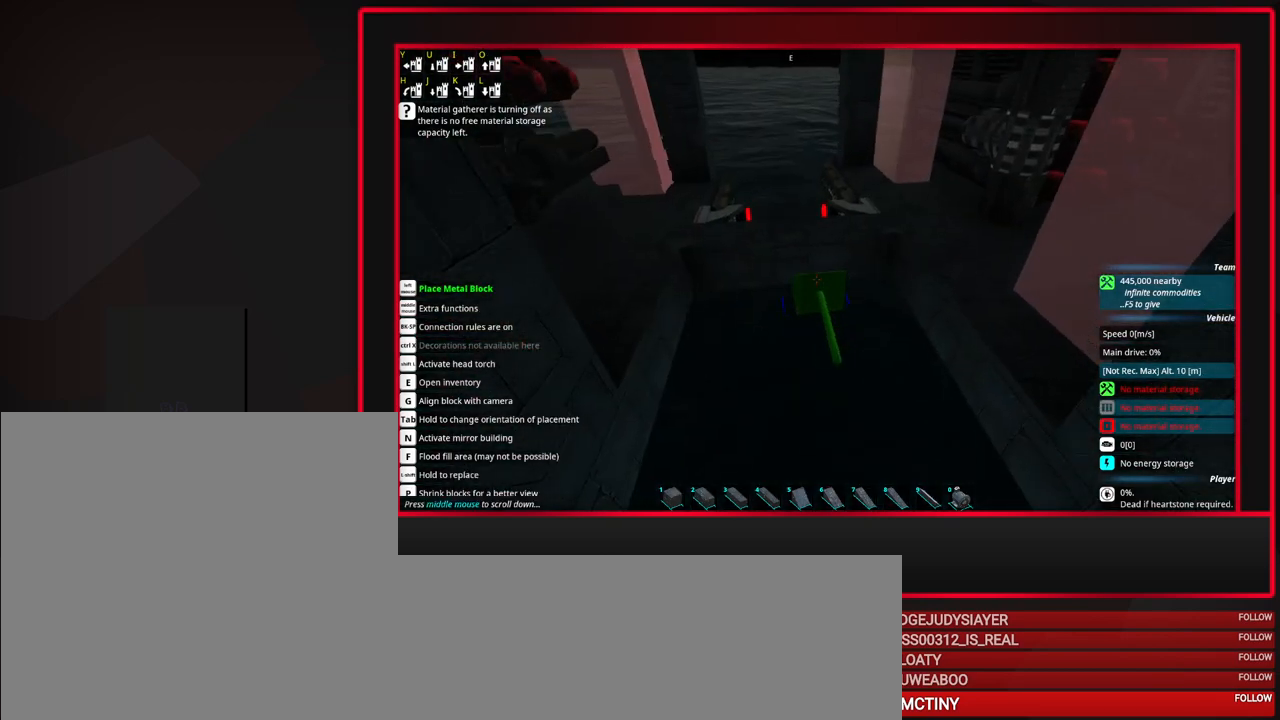
{"keys": [], "mouse": [], "events": [[83, "space", "up"], [317, "w", "down"], [367, "w", "up"]]}
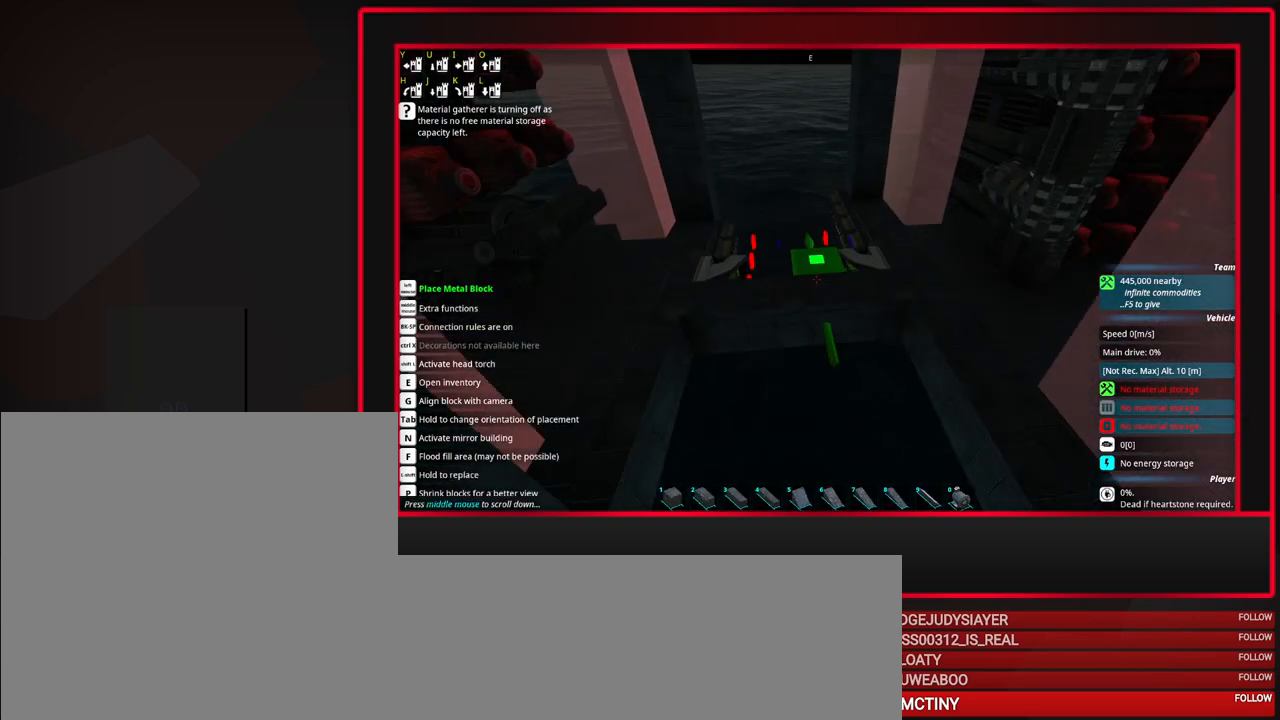
{"keys": [], "mouse": [], "events": [[150, "d", "down"], [250, "d", "up"]]}
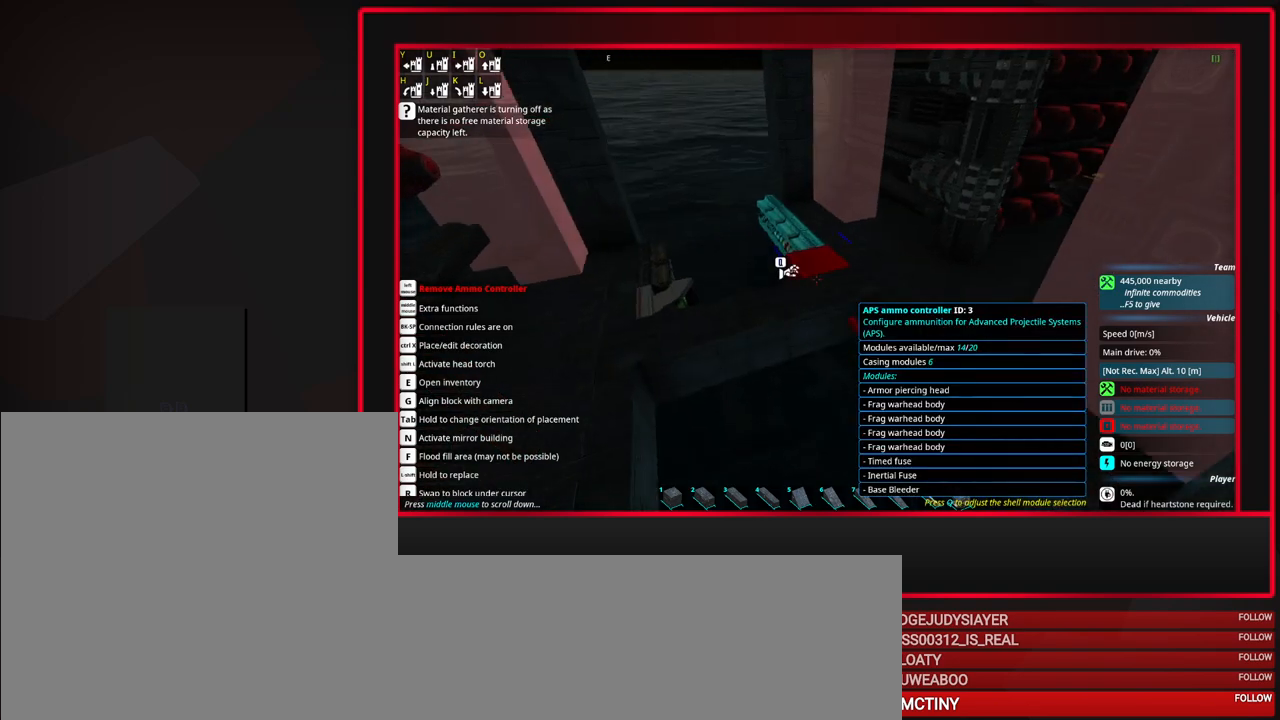
{"keys": [], "mouse": [], "events": []}
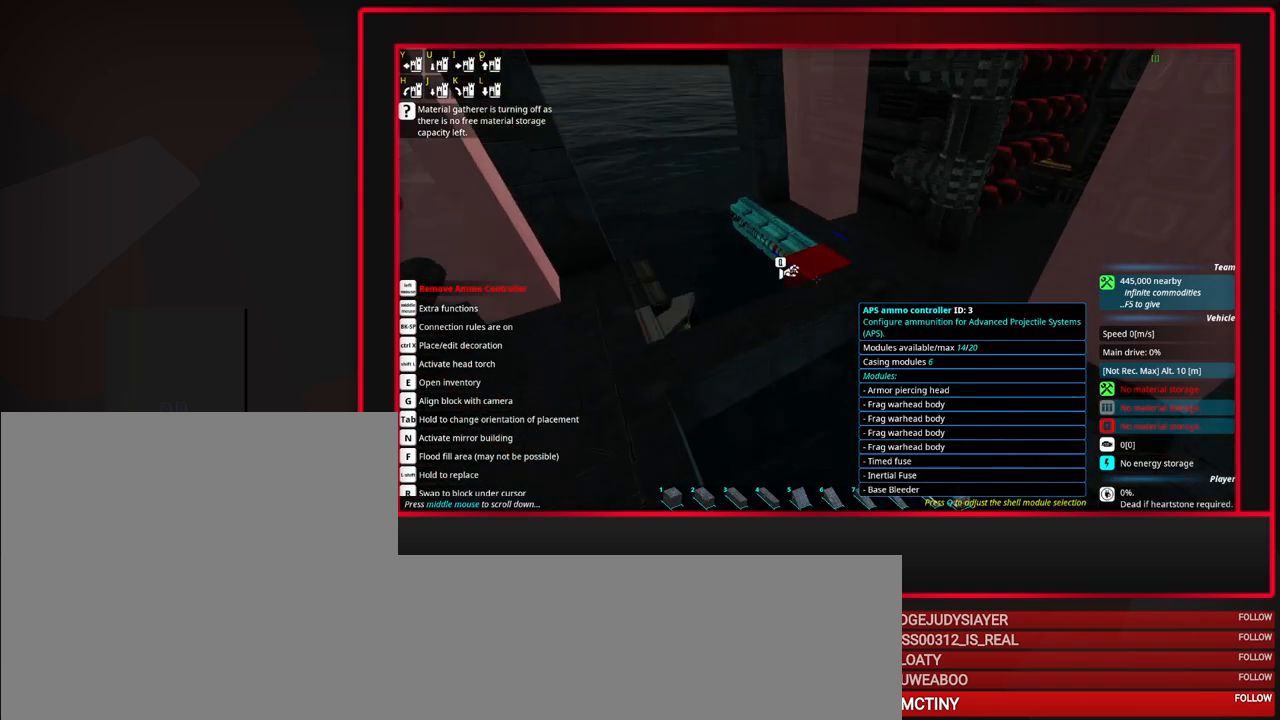
{"keys": [], "mouse": [], "events": []}
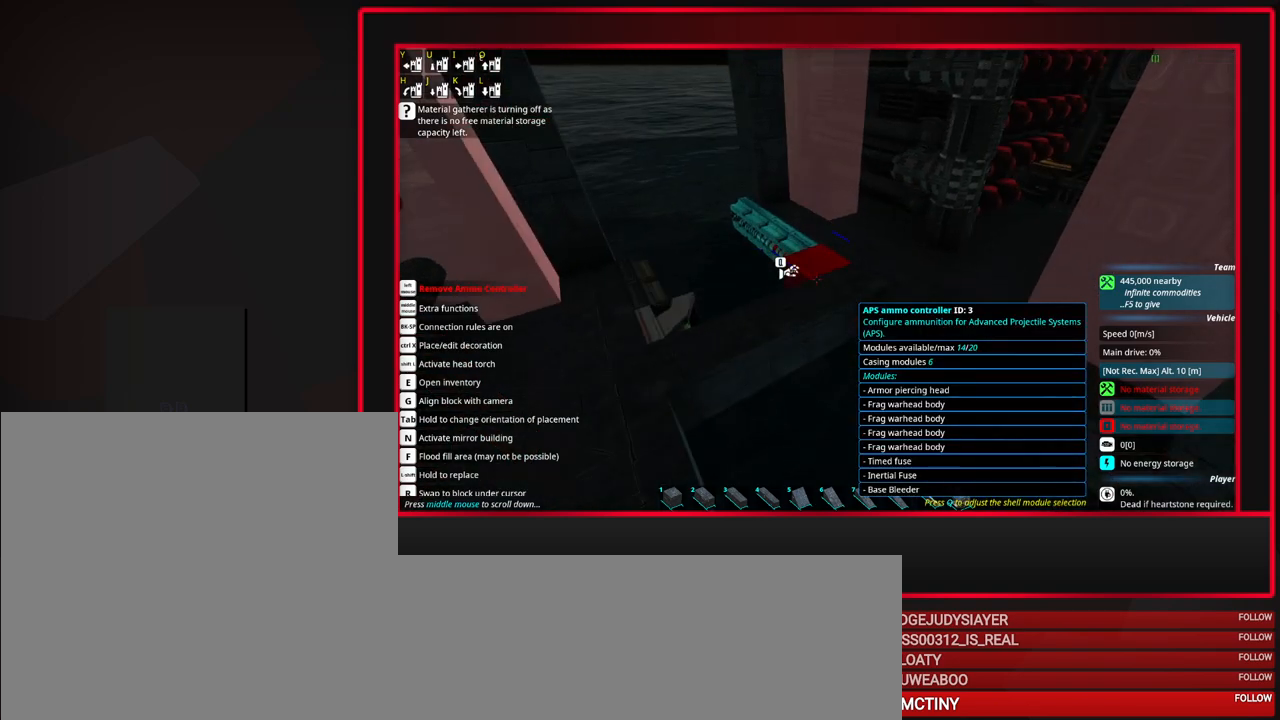
{"keys": [], "mouse": [], "events": []}
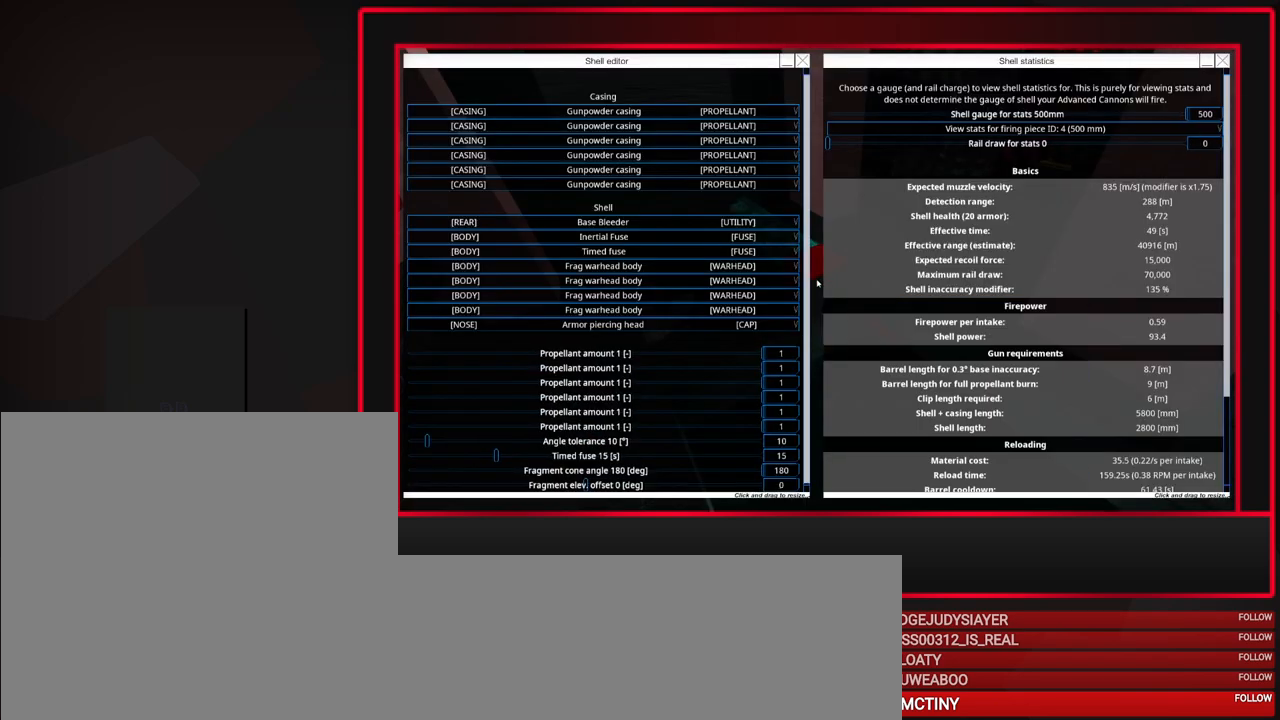
{"keys": [], "mouse": [], "events": []}
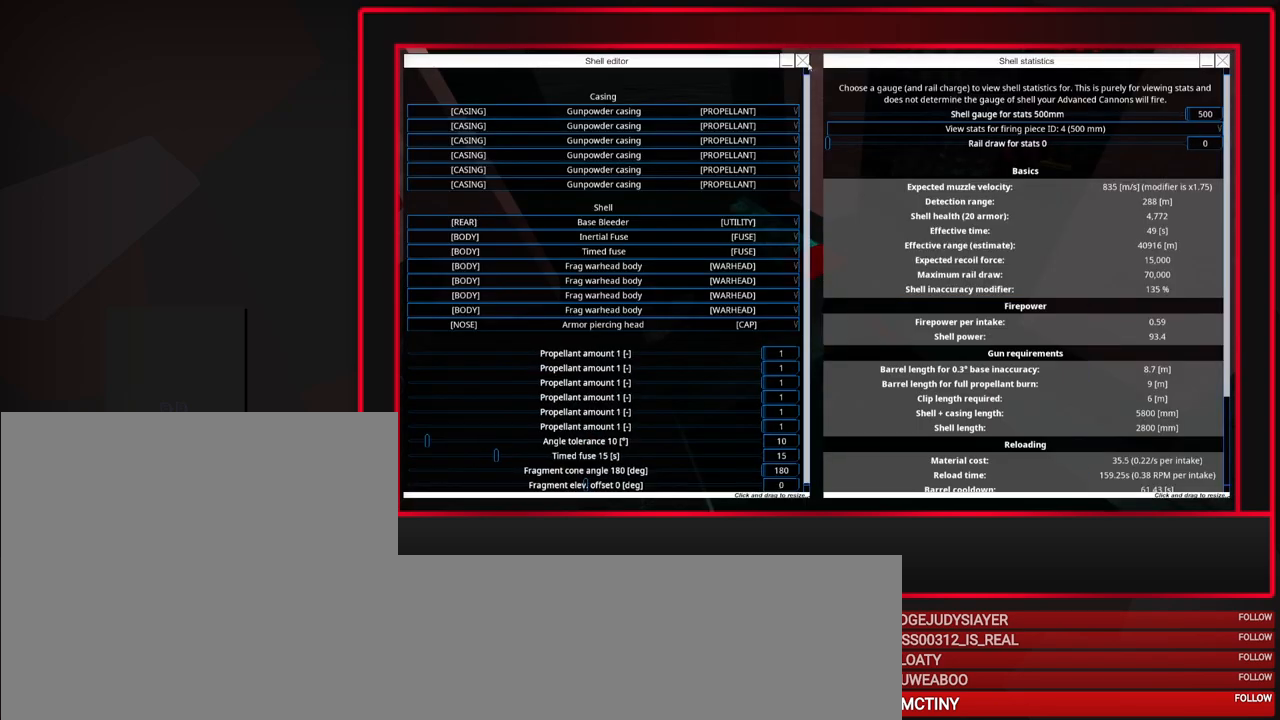
{"keys": [], "mouse": [], "events": [[233, "mouse_left", "down"], [317, "mouse_left", "up"]]}
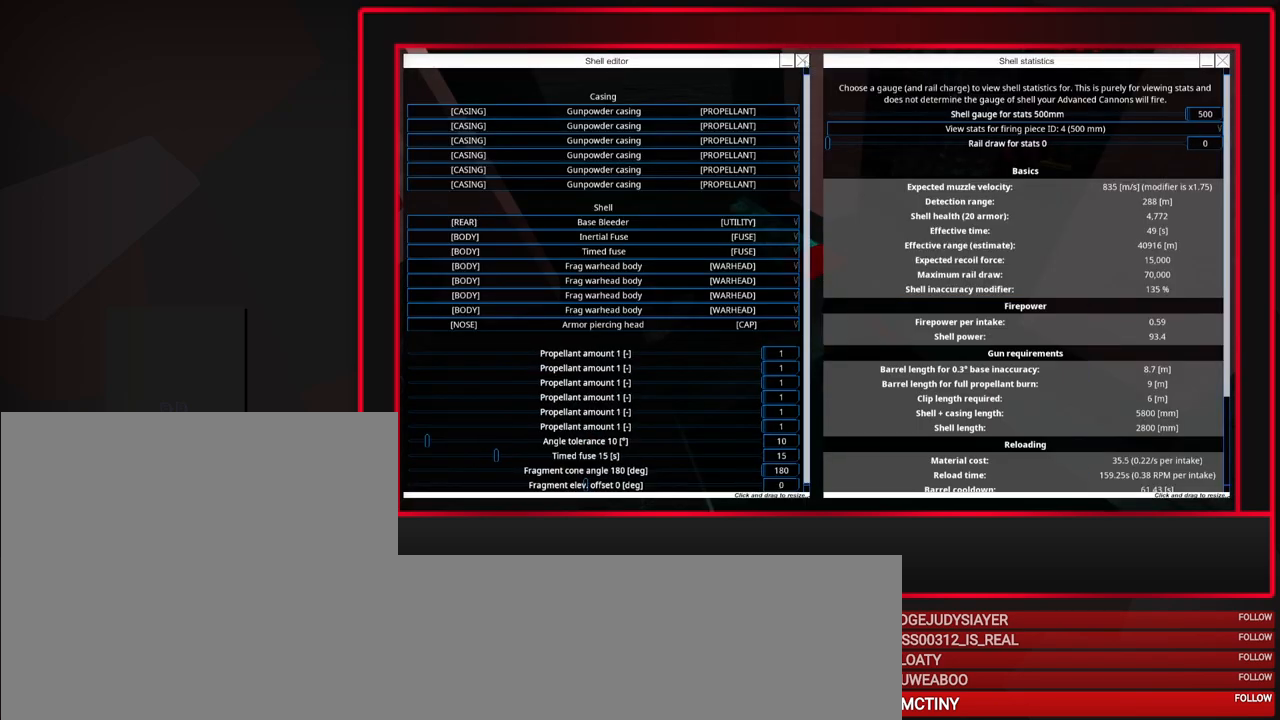
{"keys": [], "mouse": [], "events": []}
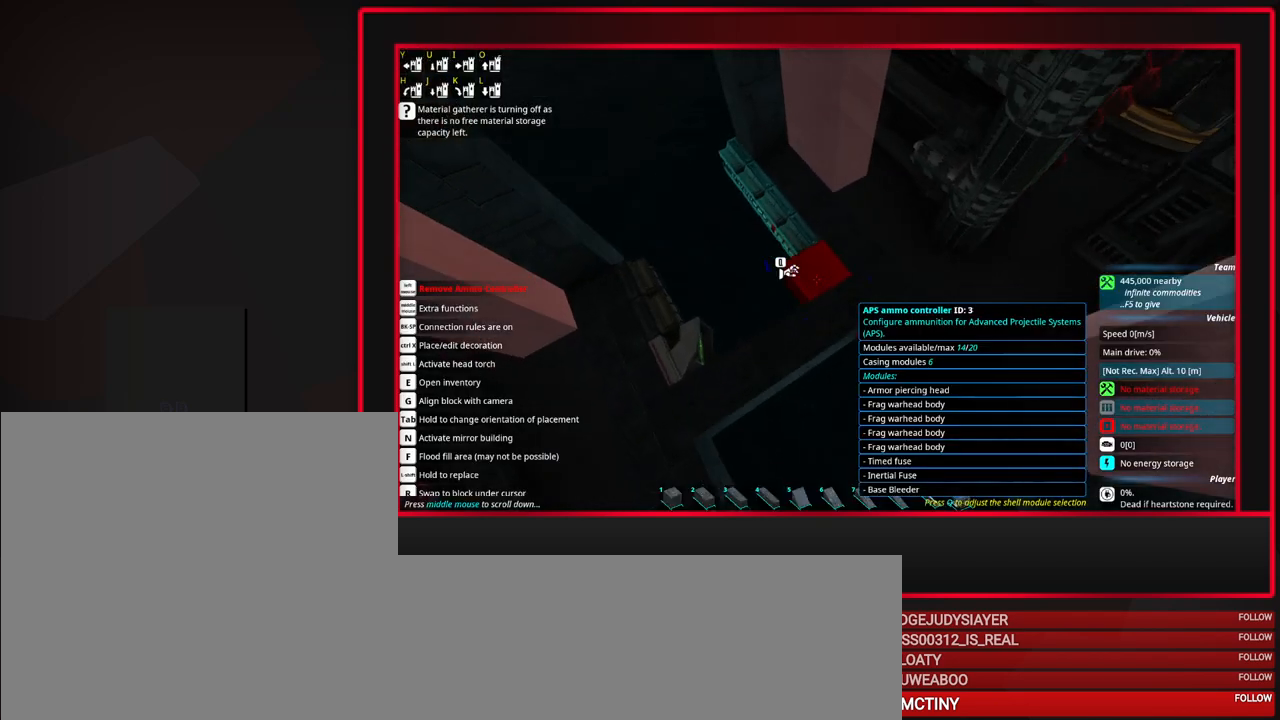
{"keys": ["d"], "mouse": [], "events": [[117, "d", "down"], [250, "d", "up"], [300, "d", "down"]]}
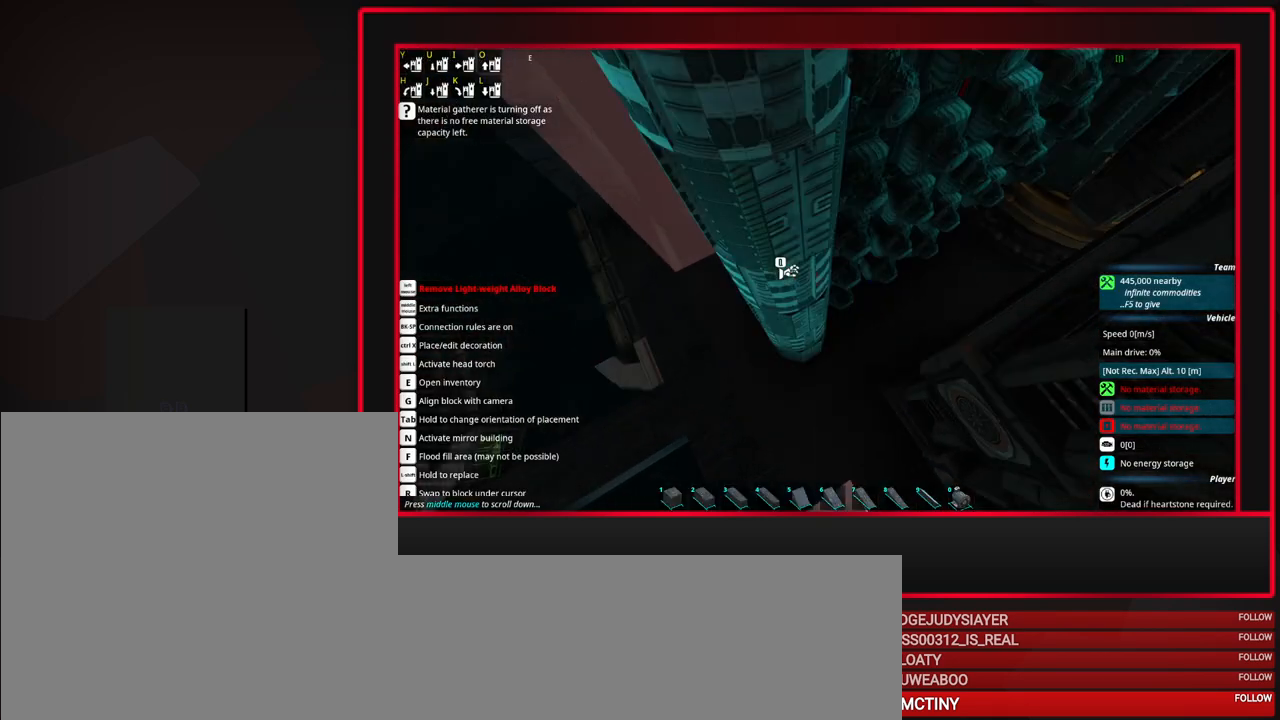
{"keys": ["s"], "mouse": [], "events": [[183, "d", "up"], [267, "s", "down"], [367, "s", "up"], [450, "s", "down"]]}
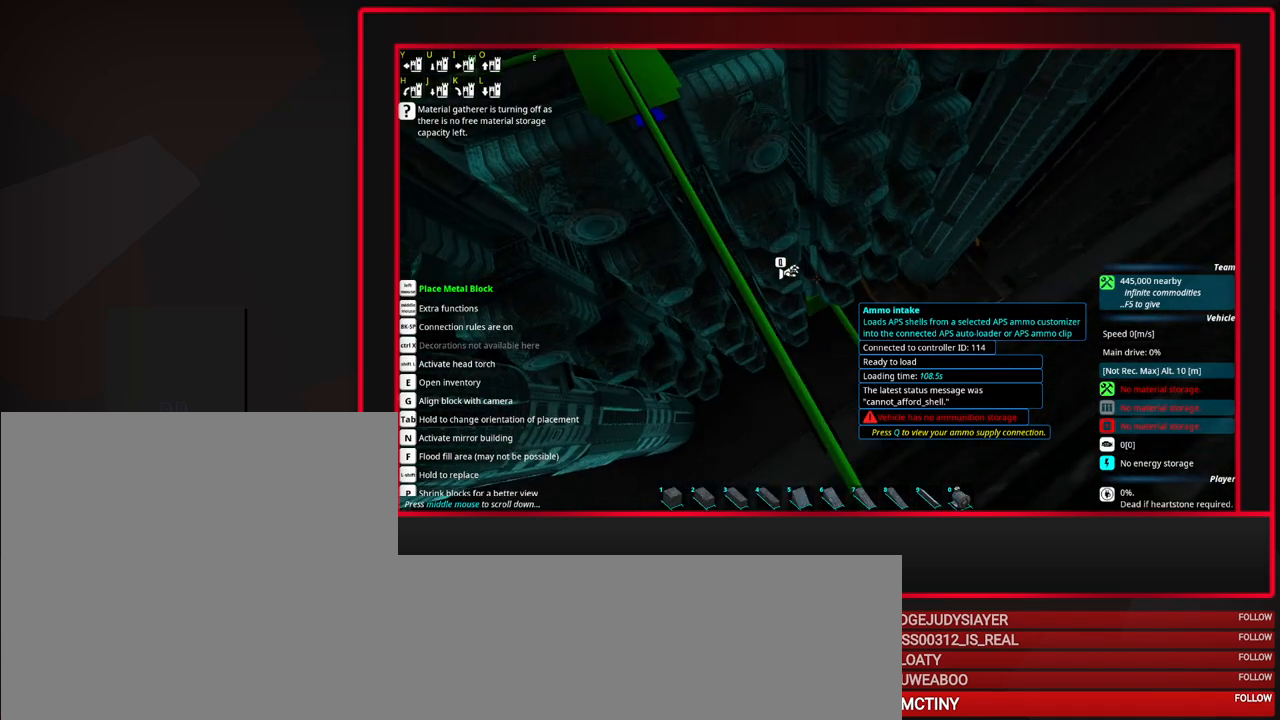
{"keys": [], "mouse": [], "events": [[100, "s", "up"]]}
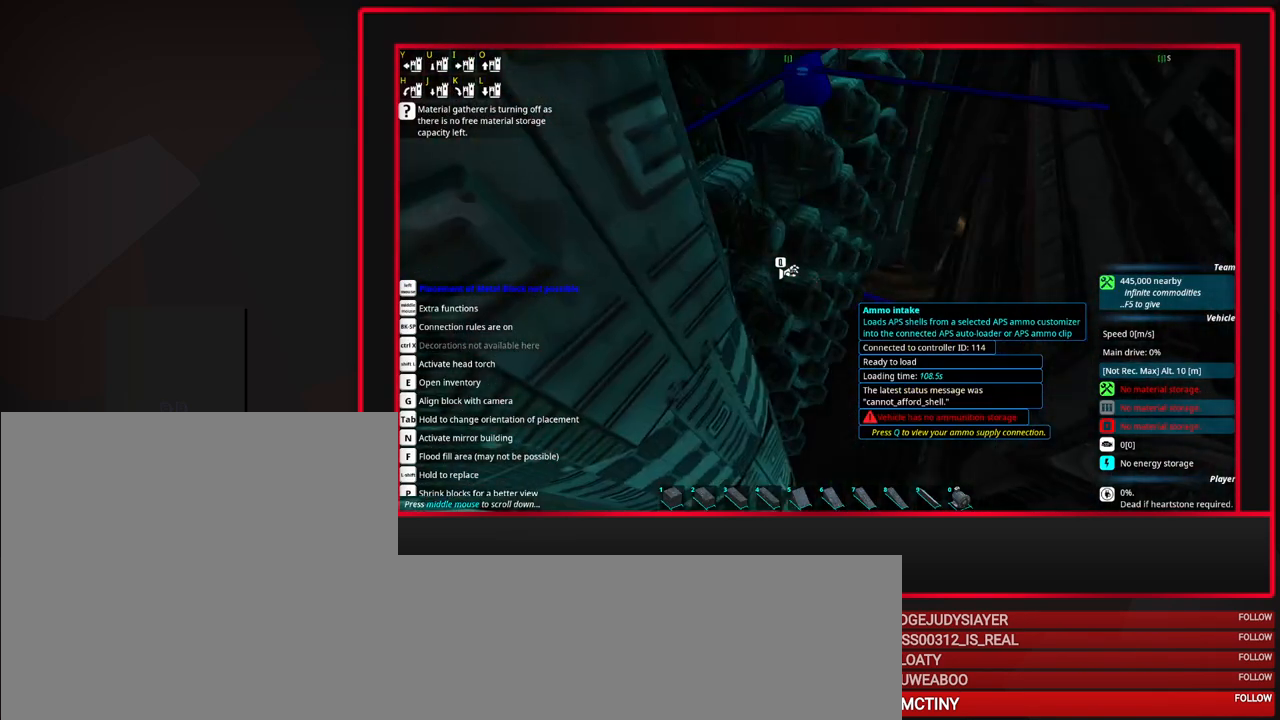
{"keys": [], "mouse": [], "events": [[300, "d", "down"], [350, "d", "up"]]}
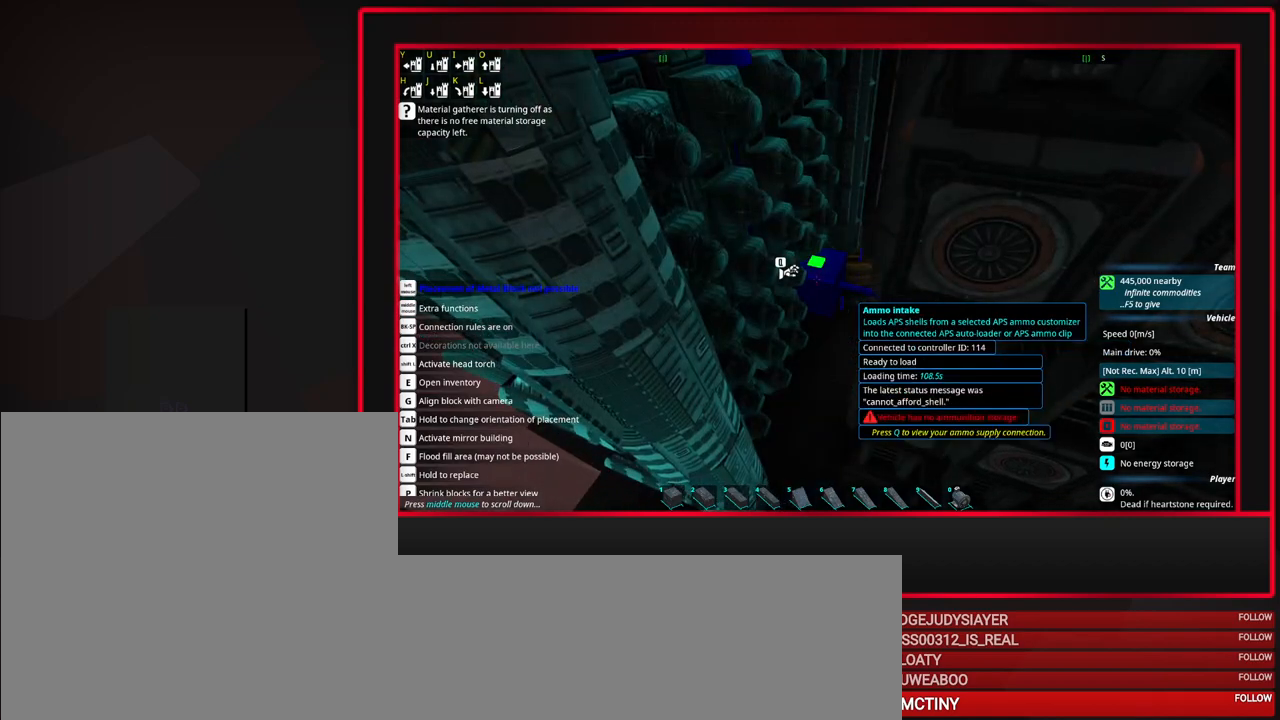
{"keys": [], "mouse": [], "events": []}
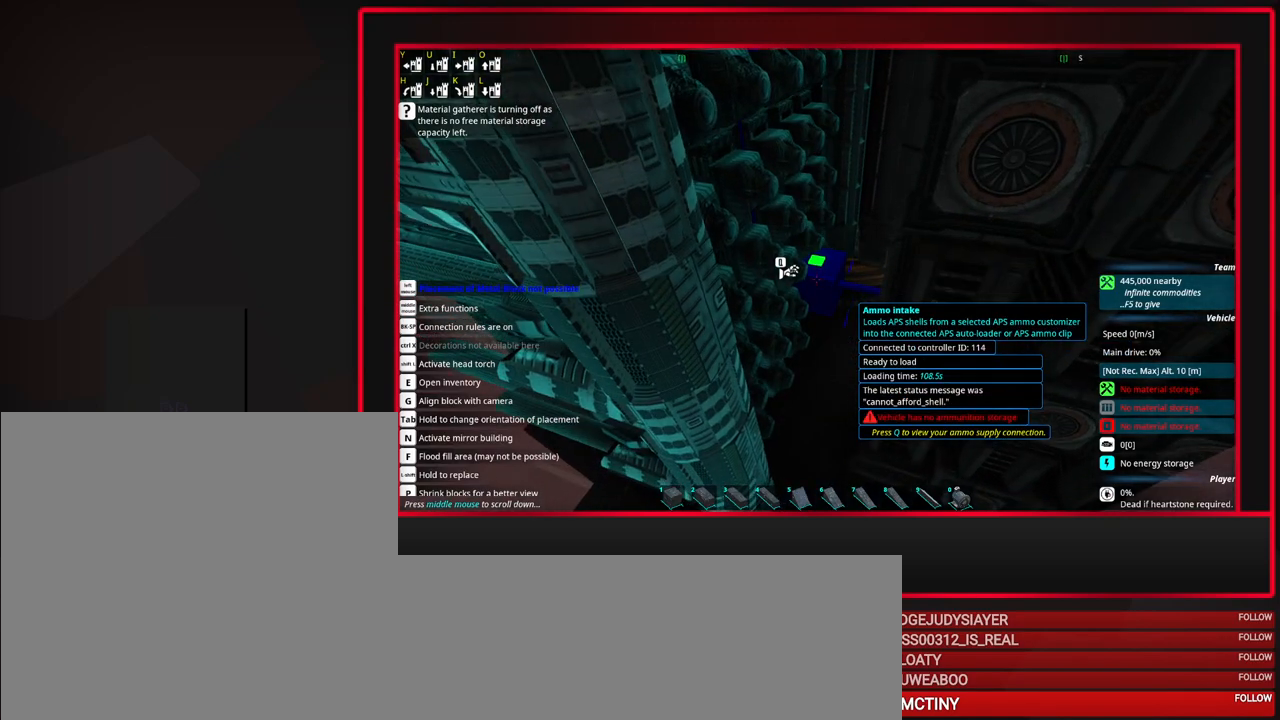
{"keys": [], "mouse": [], "events": []}
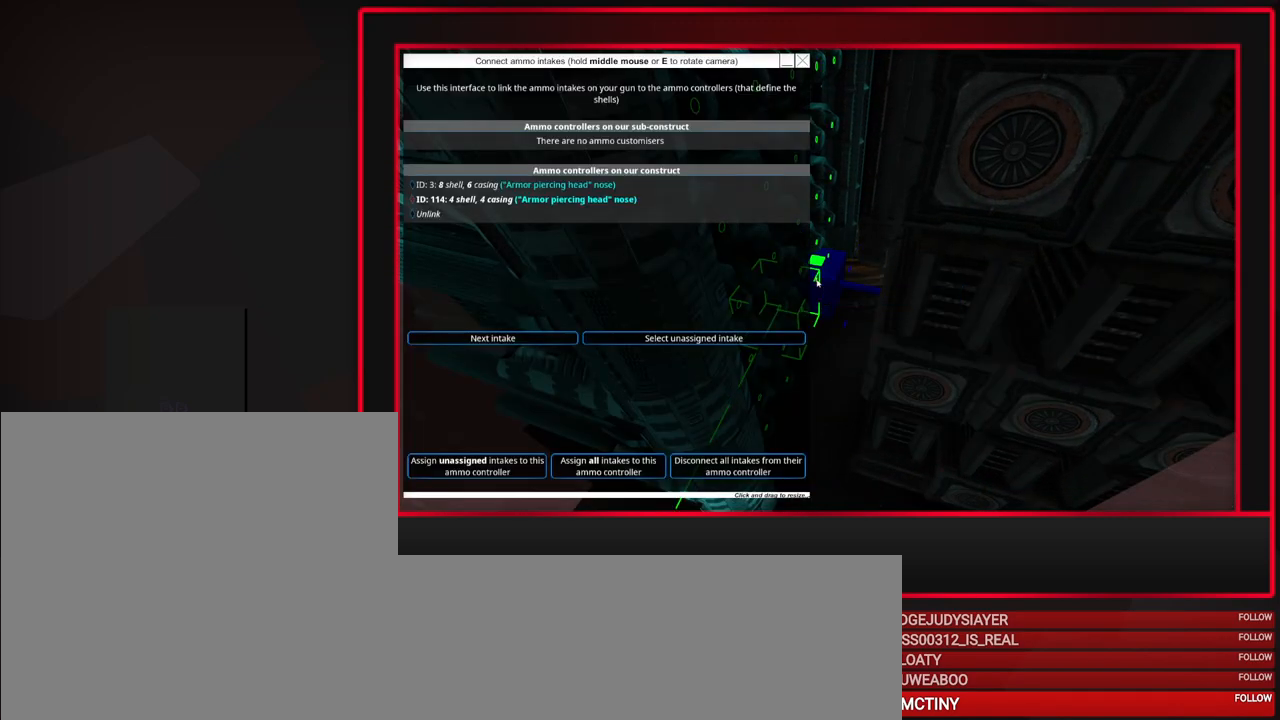
{"keys": [], "mouse": [], "events": []}
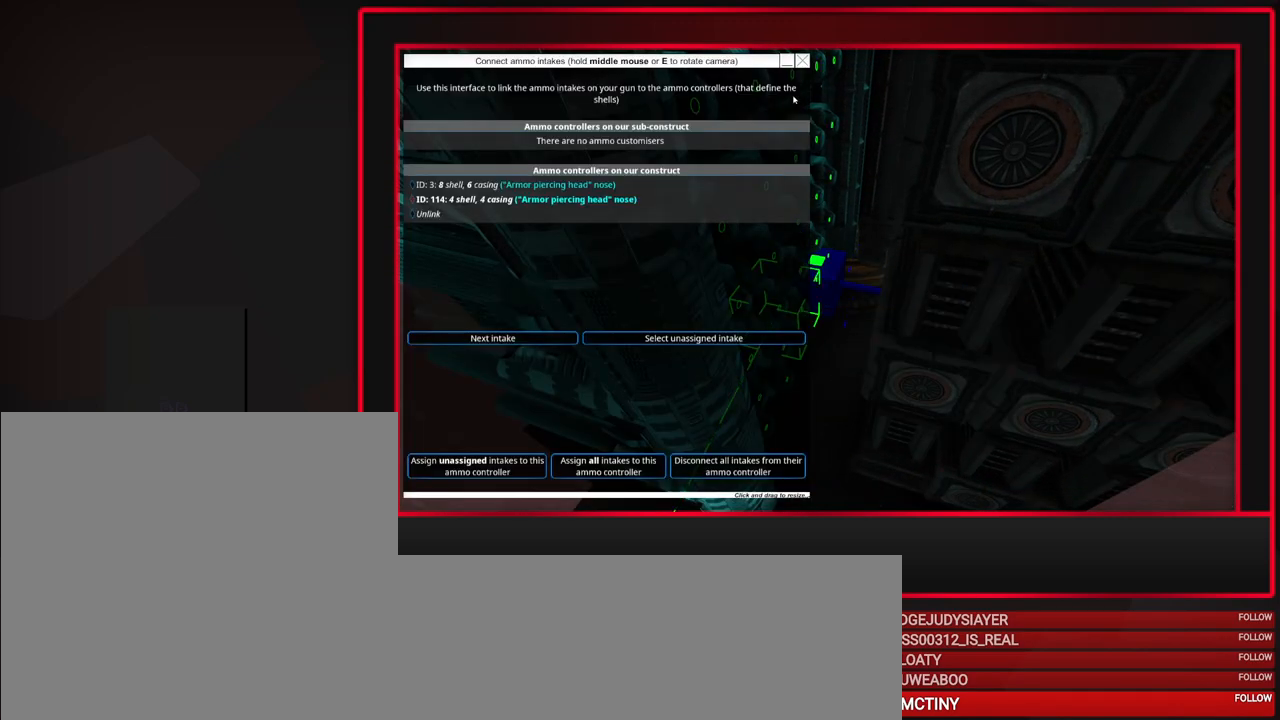
{"keys": [], "mouse": ["left"], "events": [[483, "mouse_left", "down"]]}
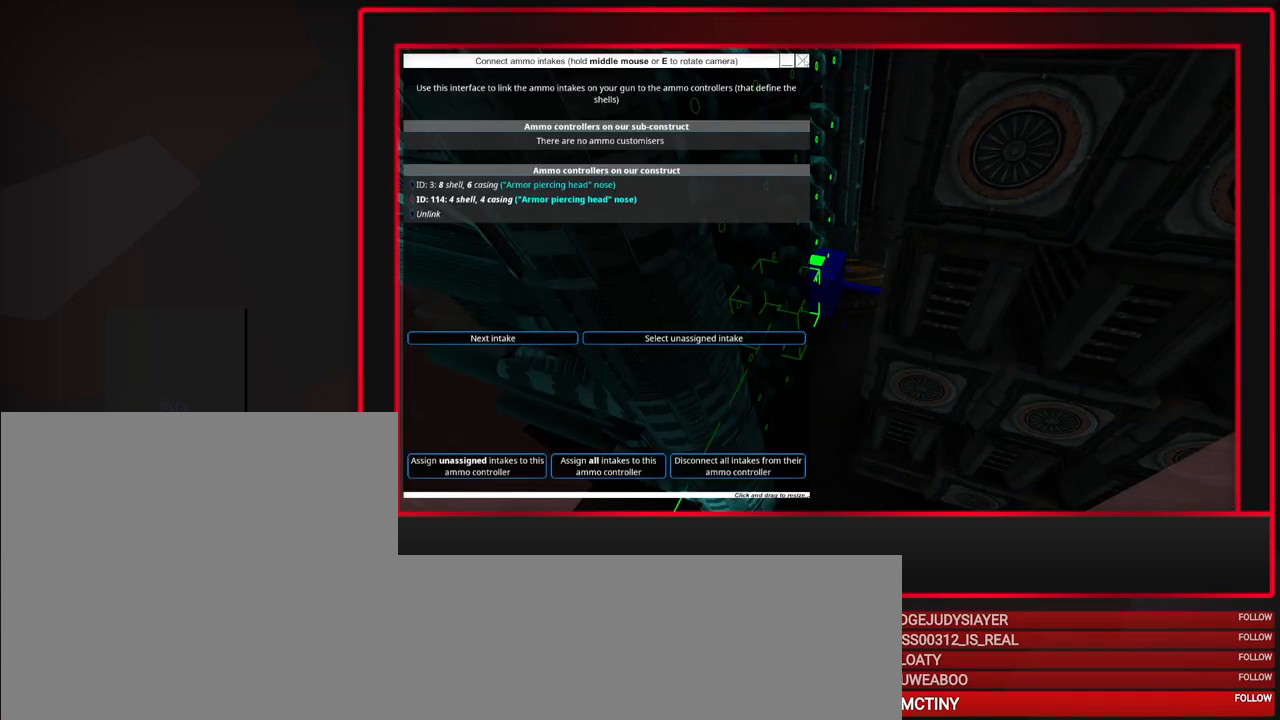
{"keys": ["s"], "mouse": [], "events": [[67, "mouse_left", "up"], [500, "s", "down"]]}
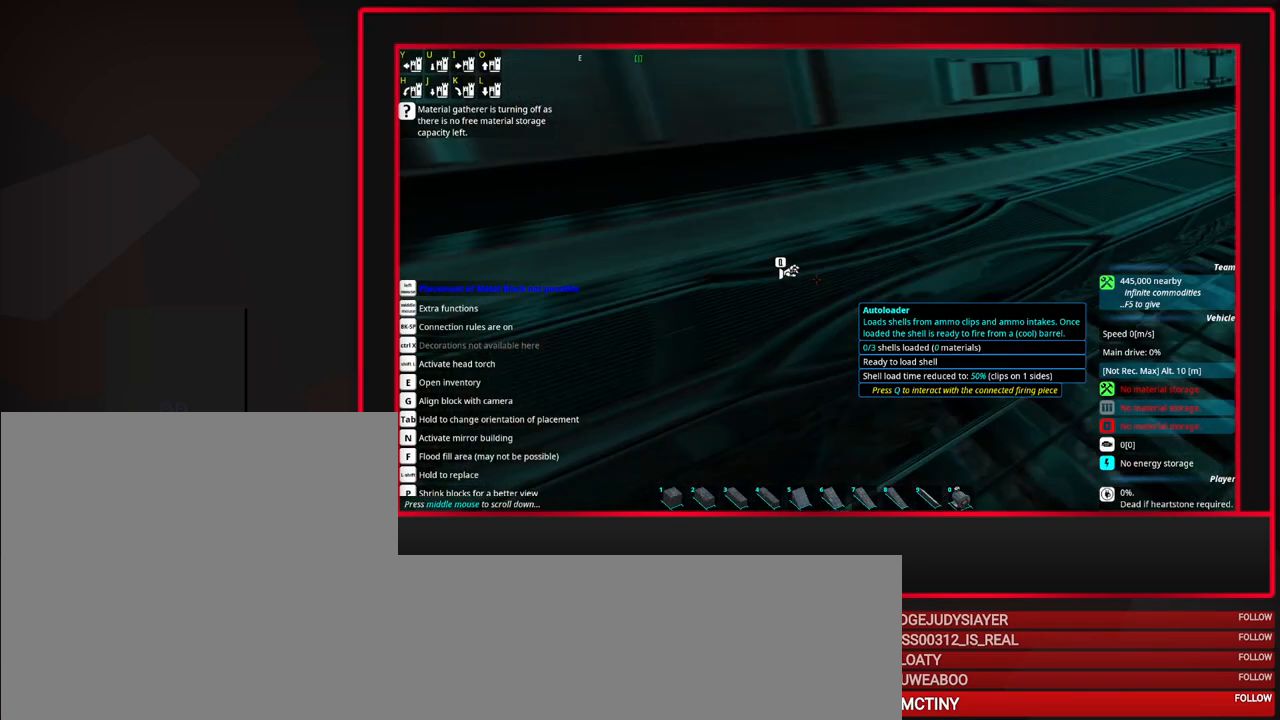
{"keys": ["a", "s"], "mouse": [], "events": [[83, "s", "up"], [183, "s", "down"], [417, "a", "down"]]}
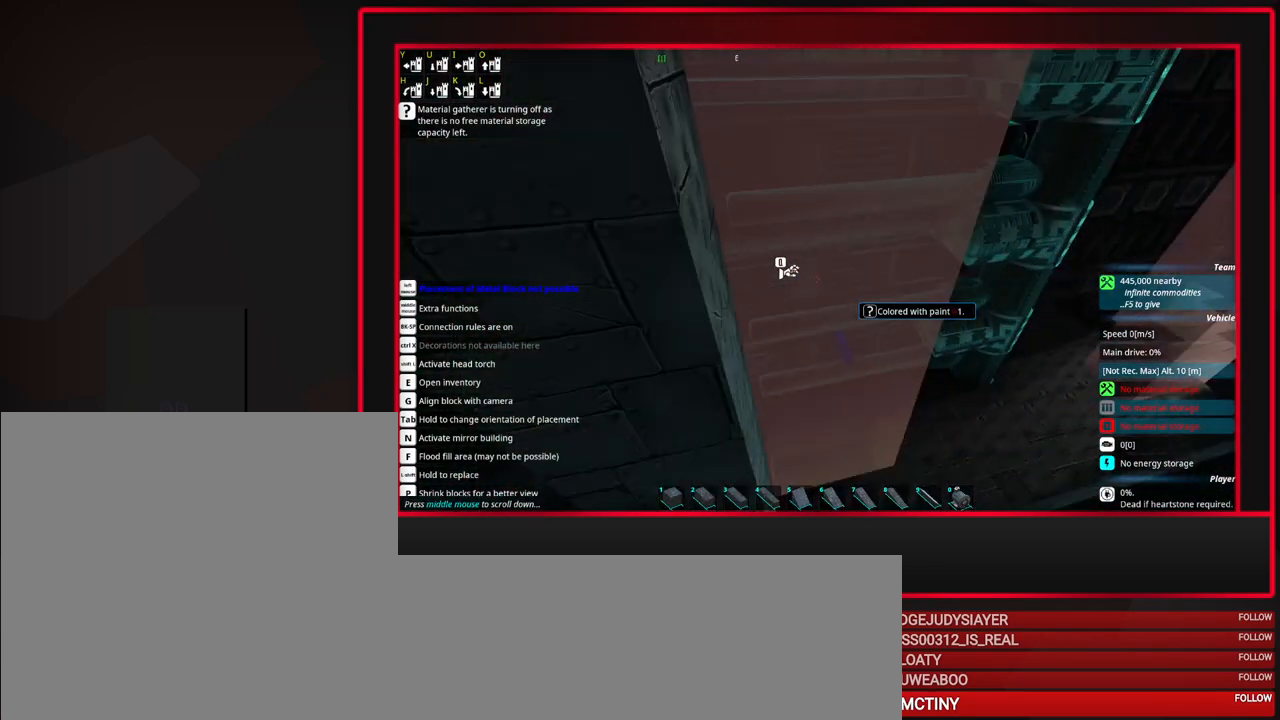
{"keys": [], "mouse": [], "events": [[50, "s", "up"], [283, "a", "up"]]}
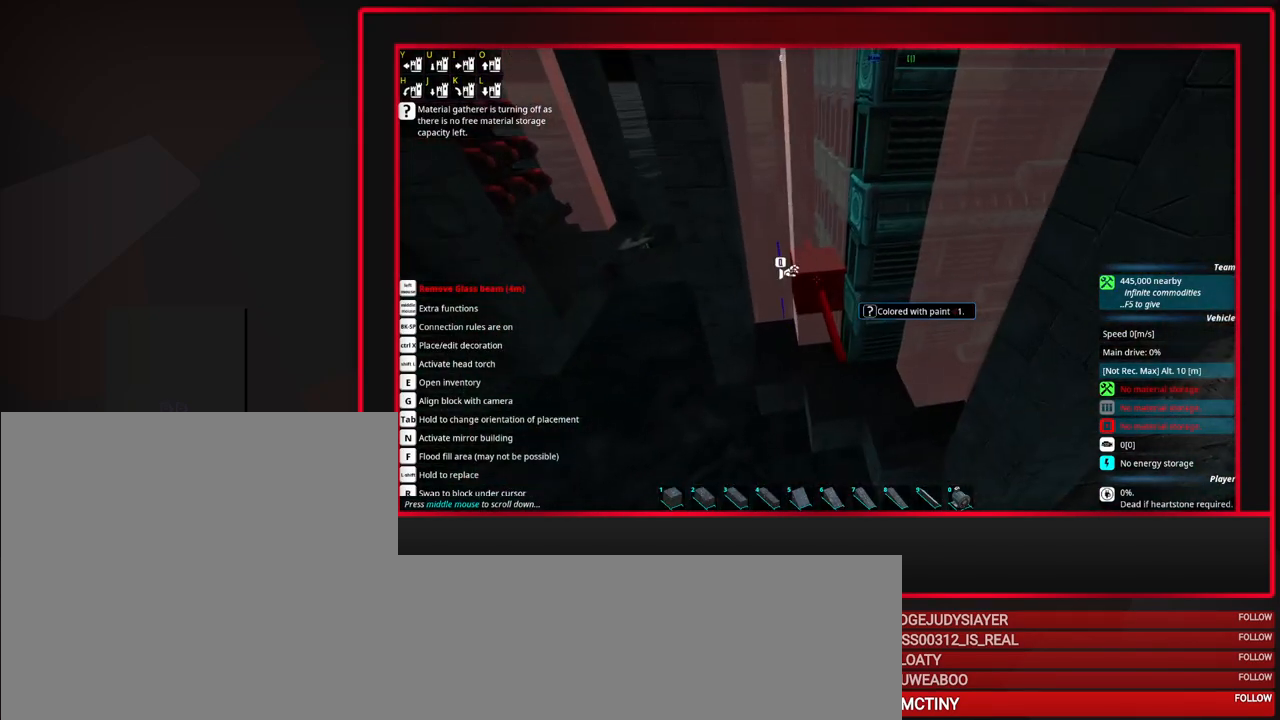
{"keys": [], "mouse": [], "events": [[167, "alt", "down"], [217, "alt", "up"], [300, "alt", "down"], [350, "alt", "up"]]}
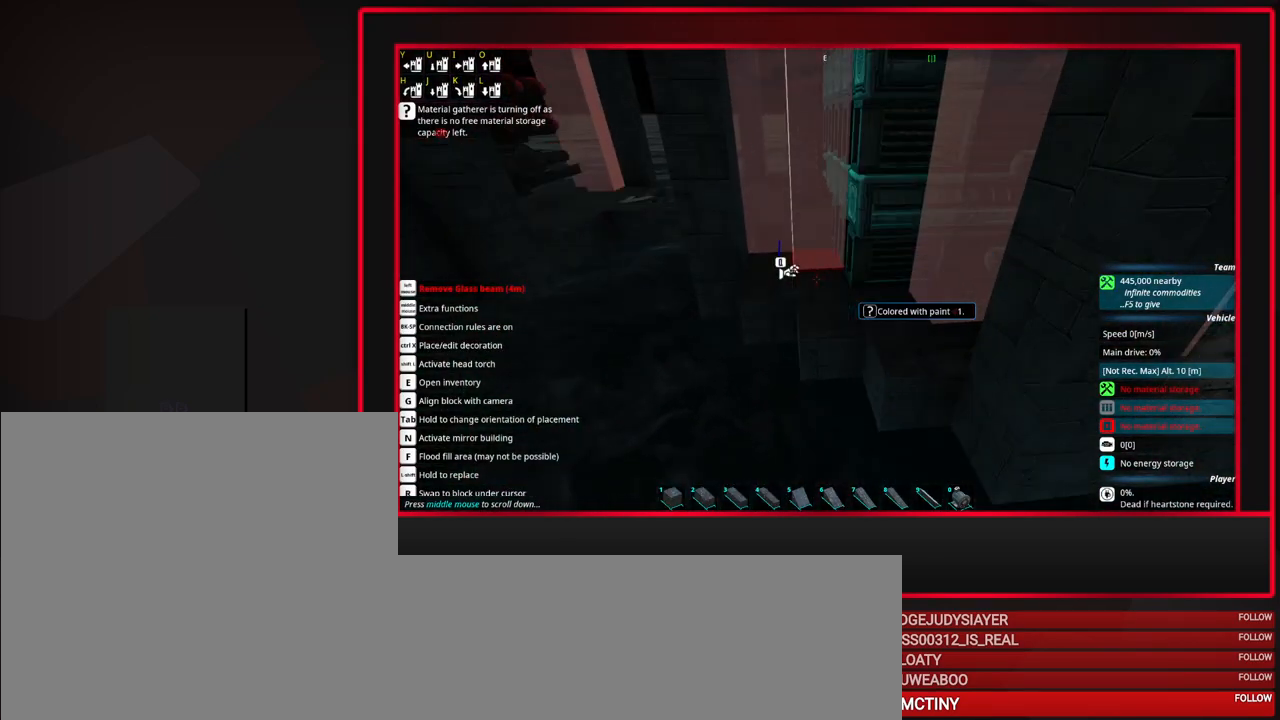
{"keys": ["a"], "mouse": [], "events": [[83, "a", "down"], [133, "a", "up"], [283, "a", "down"]]}
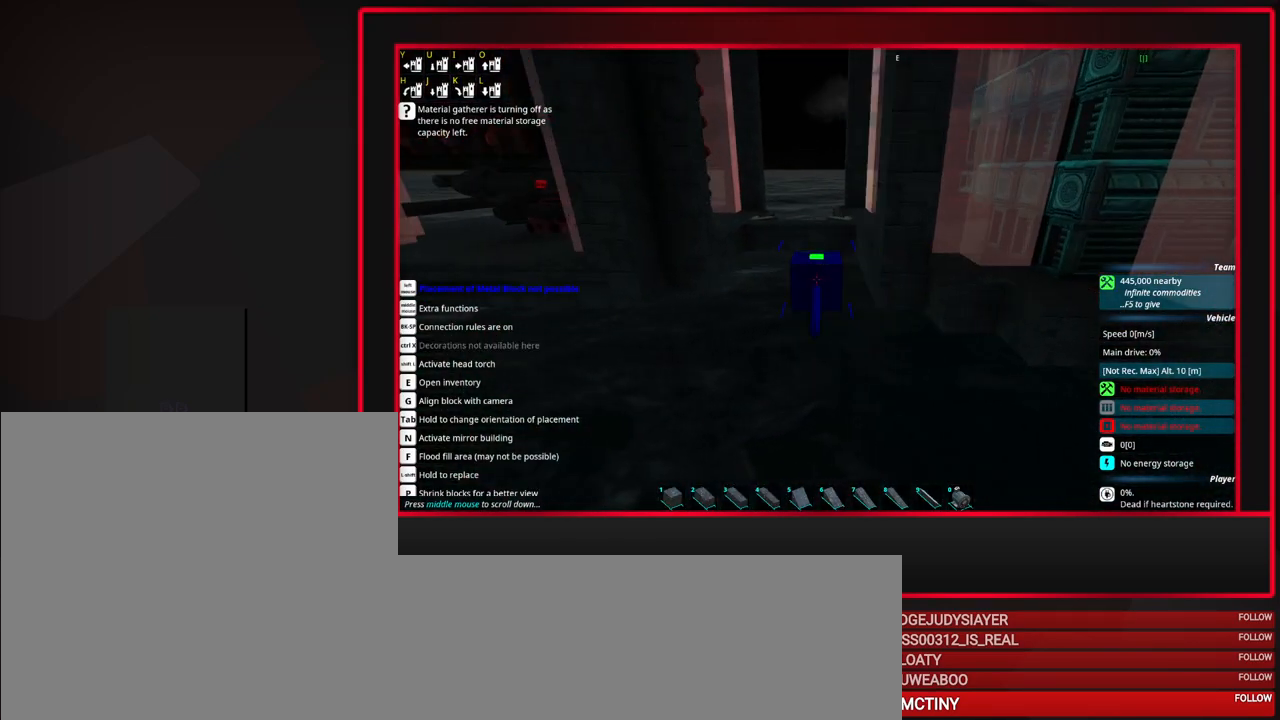
{"keys": [], "mouse": [], "events": [[100, "a", "up"], [200, "w", "down"], [250, "w", "up"], [383, "a", "down"], [483, "a", "up"]]}
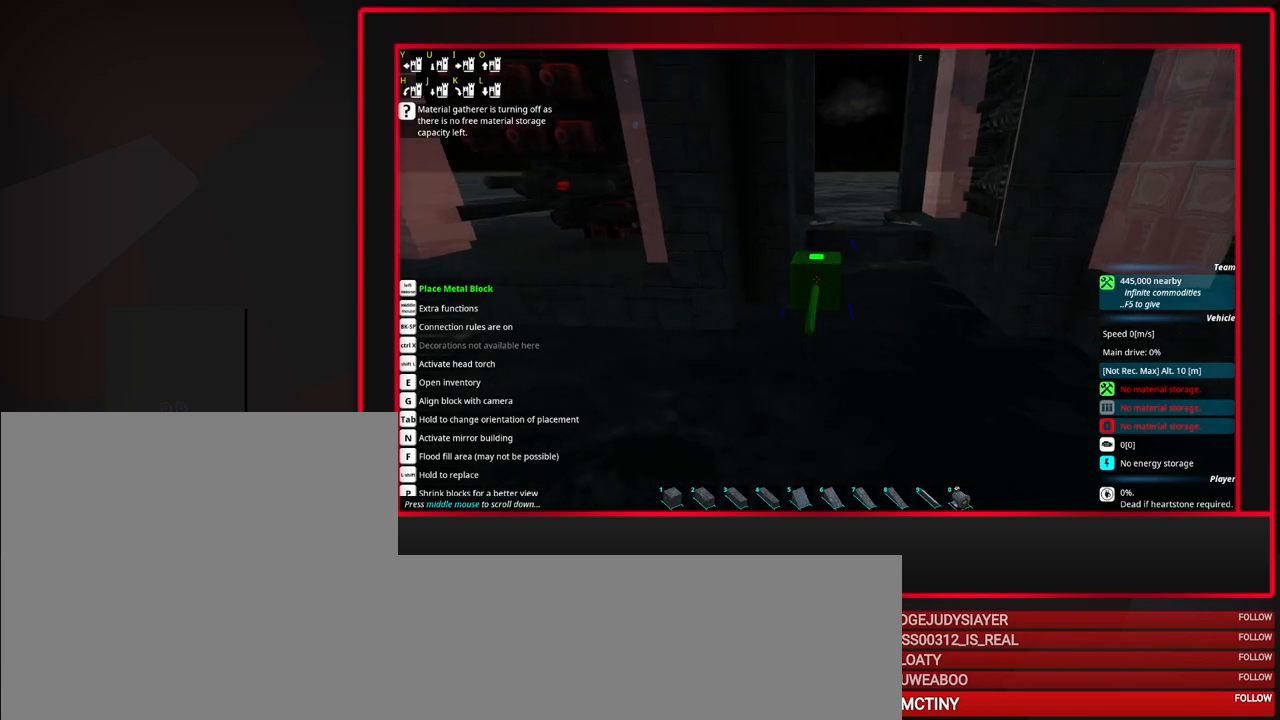
{"keys": [], "mouse": [], "events": [[67, "a", "down"], [450, "a", "up"]]}
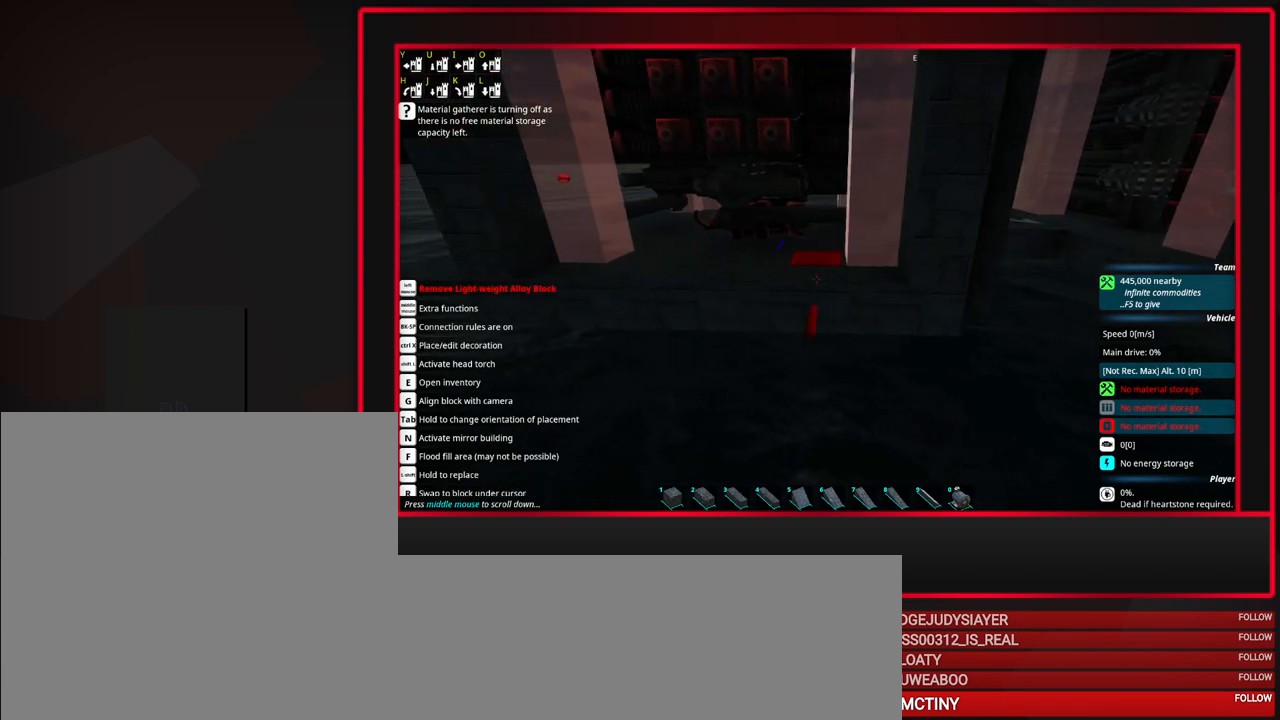
{"keys": ["ctrl"], "mouse": [], "events": [[417, "ctrl", "down"]]}
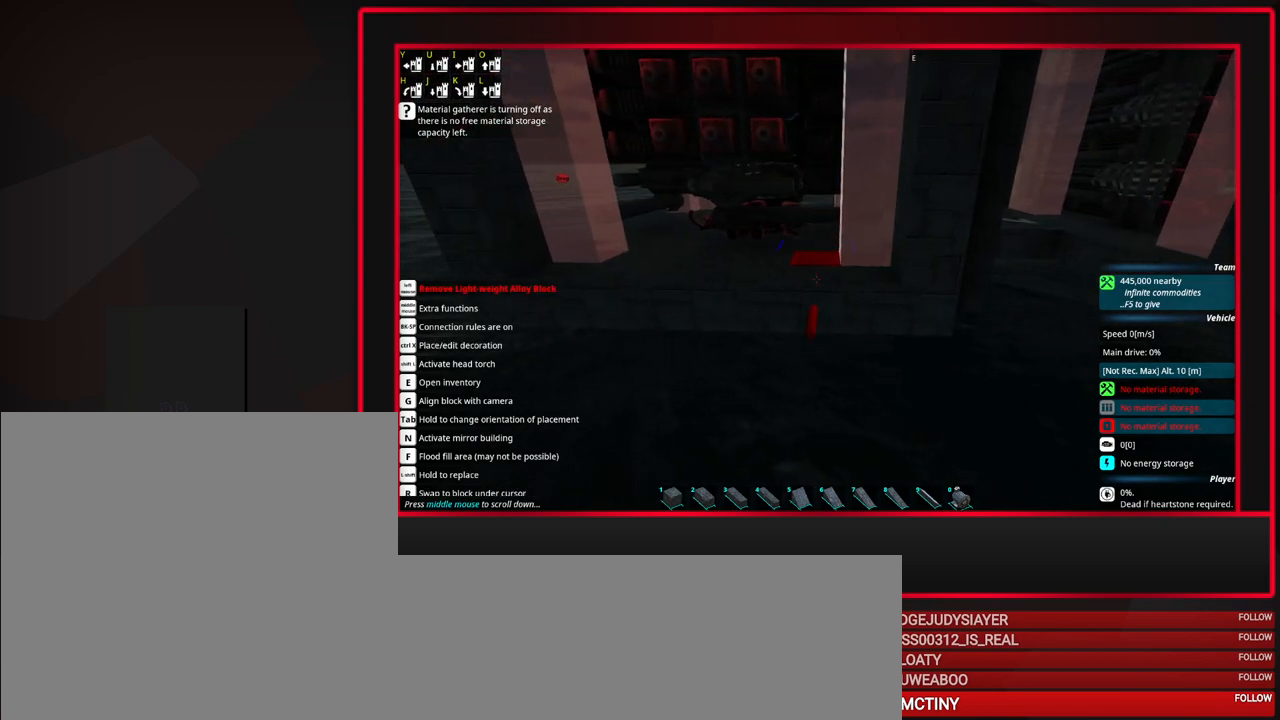
{"keys": ["ctrl"], "mouse": [], "events": []}
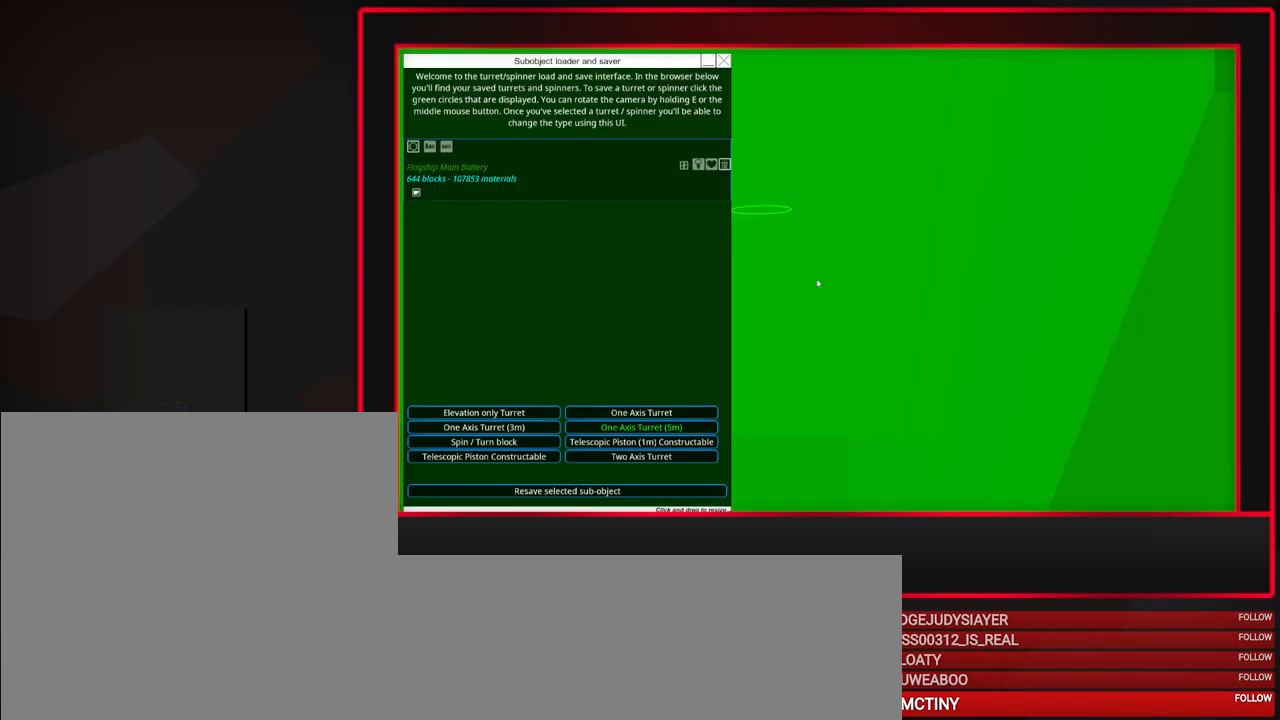
{"keys": [], "mouse": [], "events": [[117, "ctrl", "up"]]}
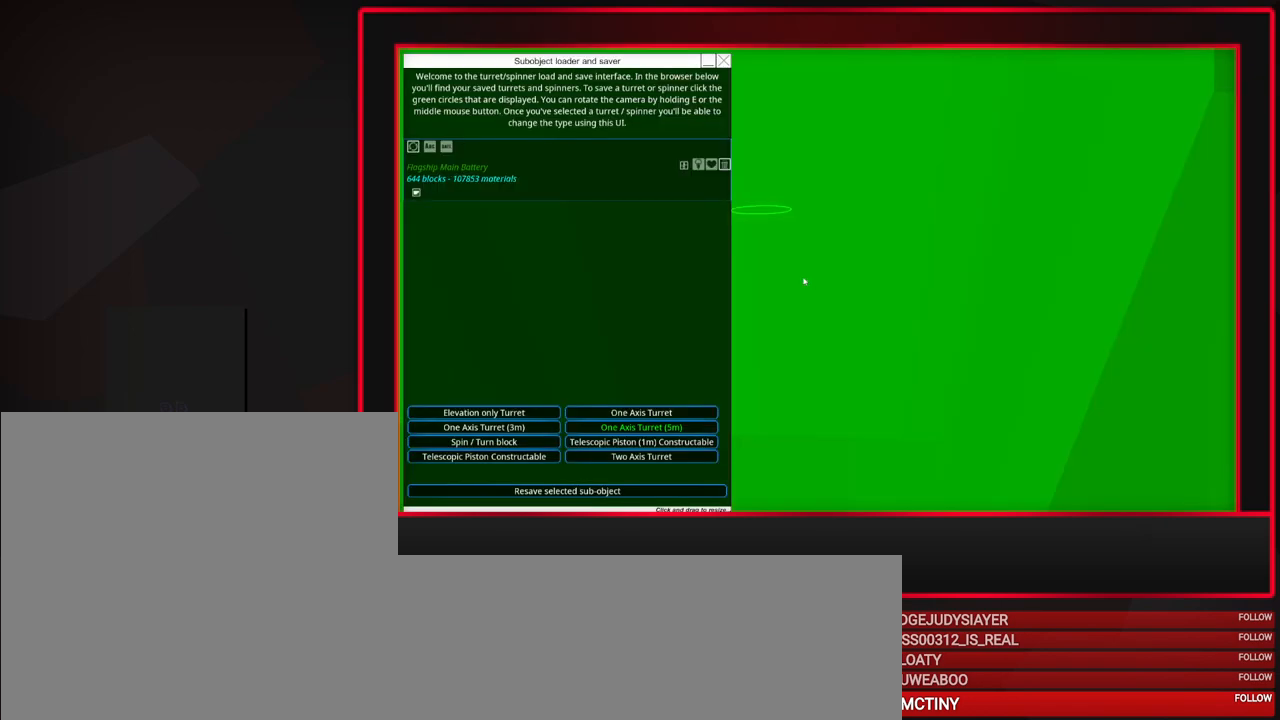
{"keys": [], "mouse": [], "events": []}